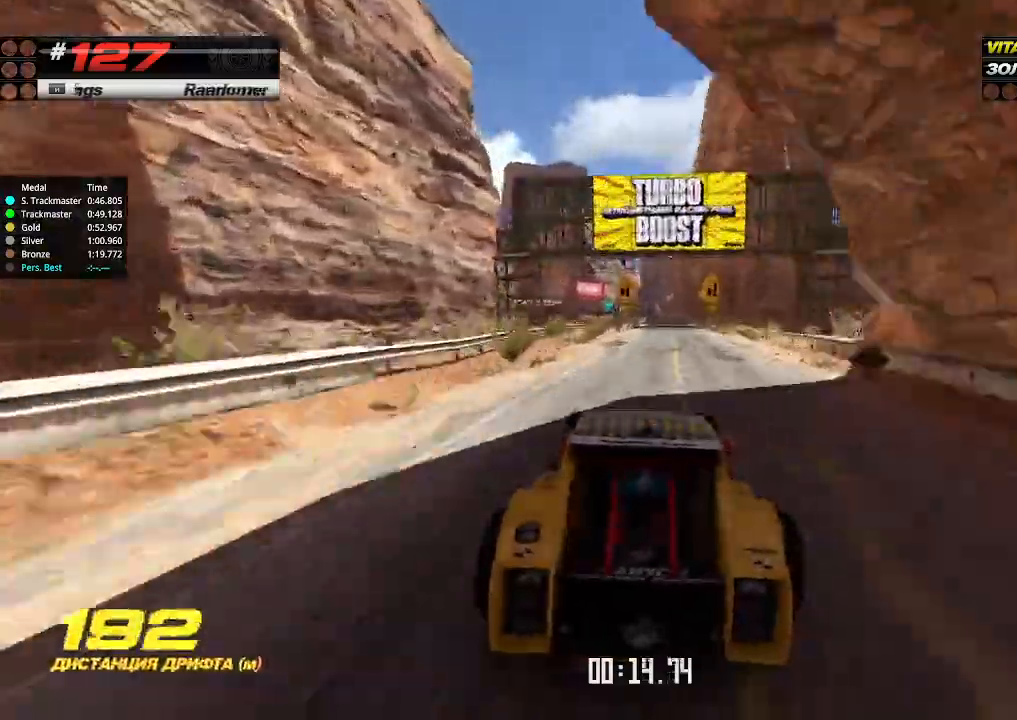
Gameplay with keyboard; each line is a JSON object with the keys held at the frame after it. "events" lists presses ("down") and releases ("up") of "down", "left", "right" and "up" between this image and that frame as [ms after this image, input, new state], when the widget could be followed in between. No other keys are recorded. Mouse input is not recorded.
{"keys": ["up"], "events": [[367, "right", "down"], [467, "right", "up"]]}
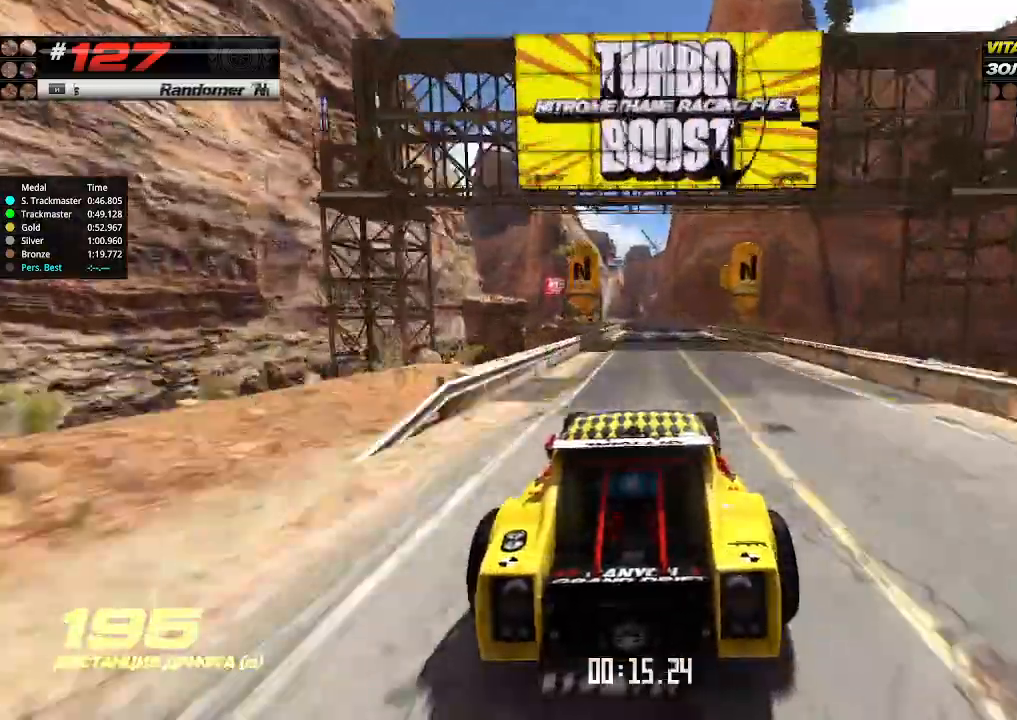
{"keys": ["up"], "events": [[334, "left", "down"], [400, "left", "up"]]}
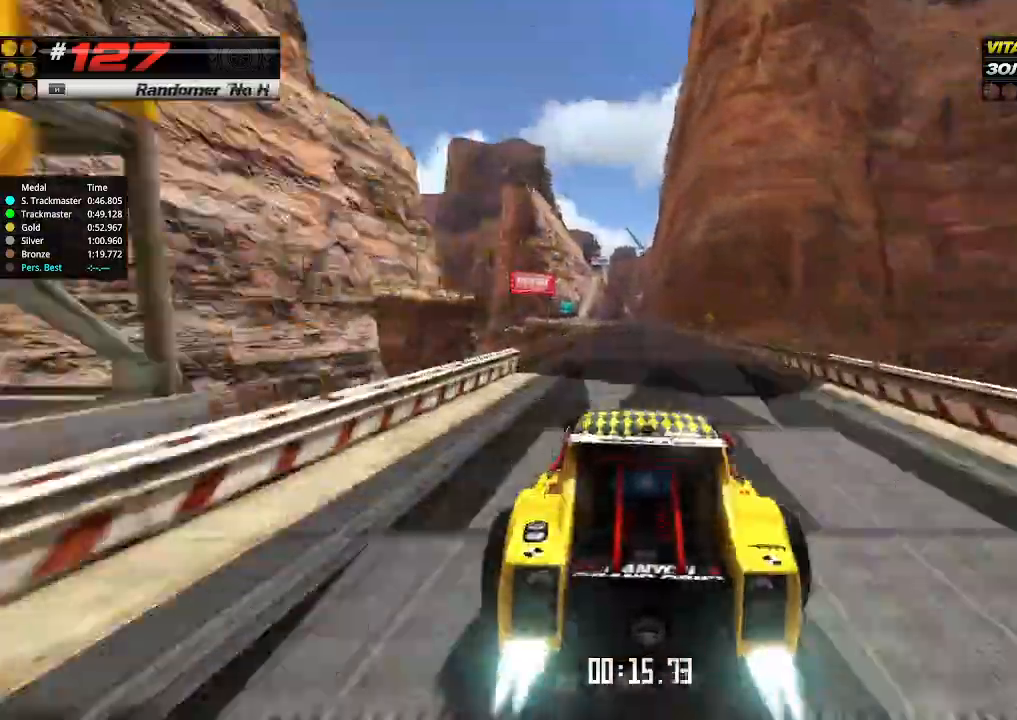
{"keys": ["up"], "events": [[100, "left", "down"], [200, "left", "up"]]}
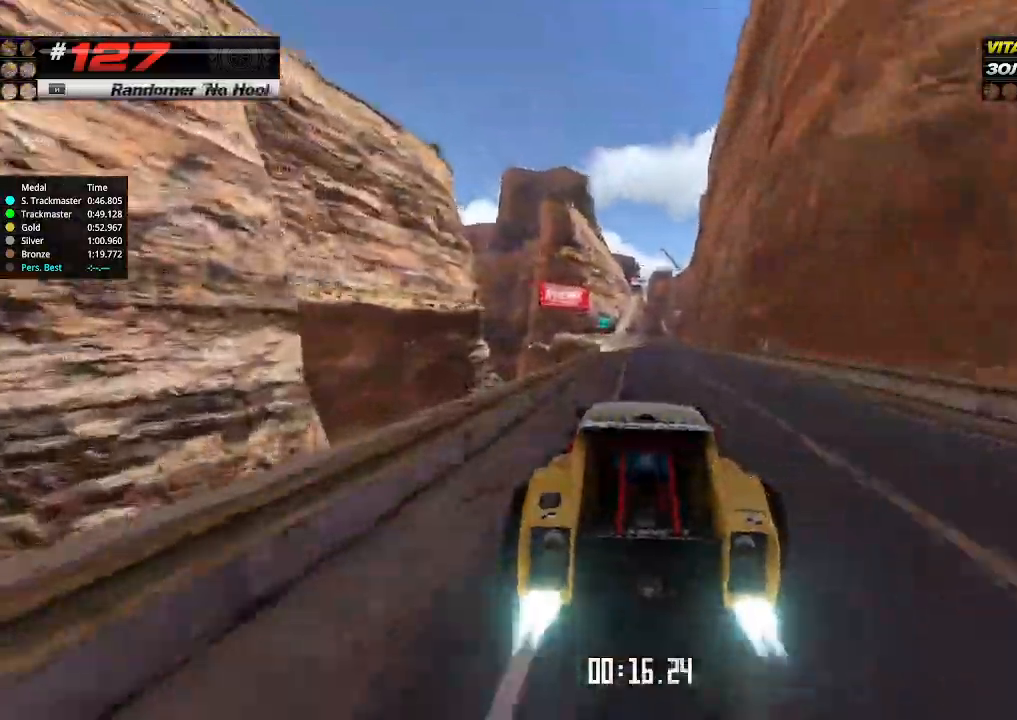
{"keys": ["left", "up"], "events": [[100, "left", "down"], [300, "left", "up"], [400, "left", "down"]]}
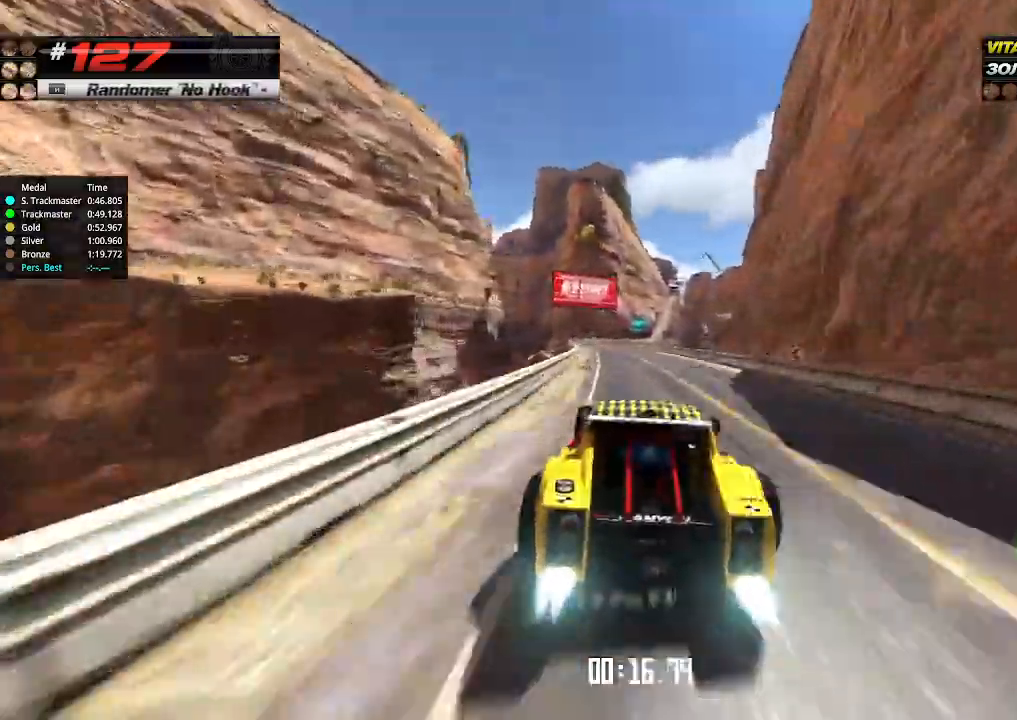
{"keys": ["left", "up"], "events": [[34, "left", "up"], [200, "right", "down"], [267, "right", "up"], [500, "left", "down"]]}
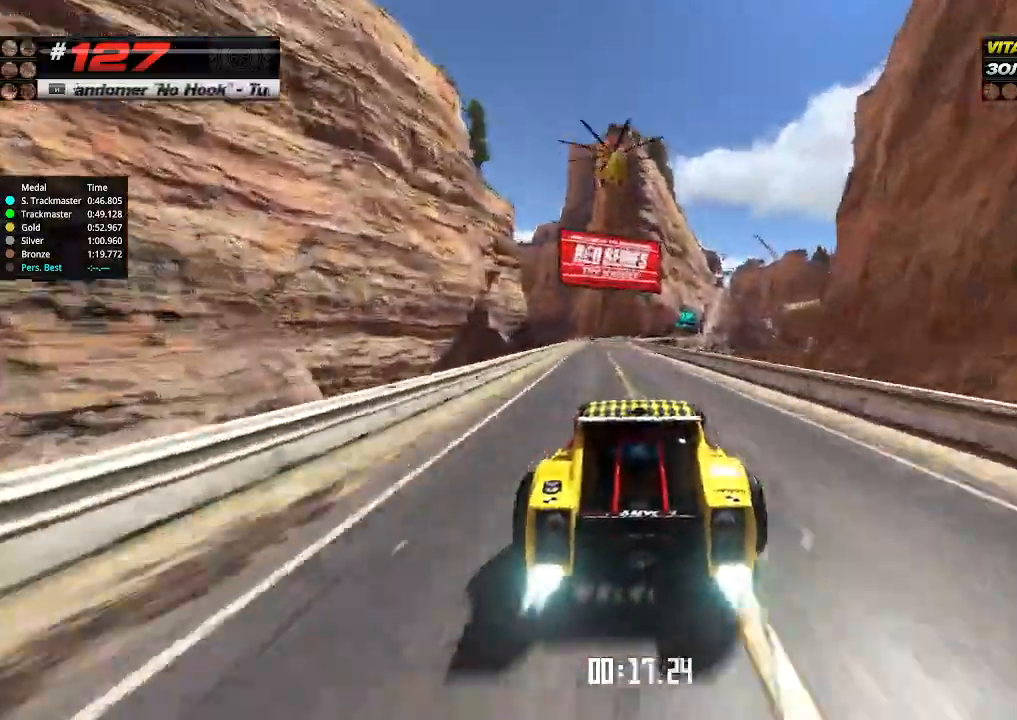
{"keys": ["right", "up"], "events": [[167, "left", "up"], [434, "right", "down"]]}
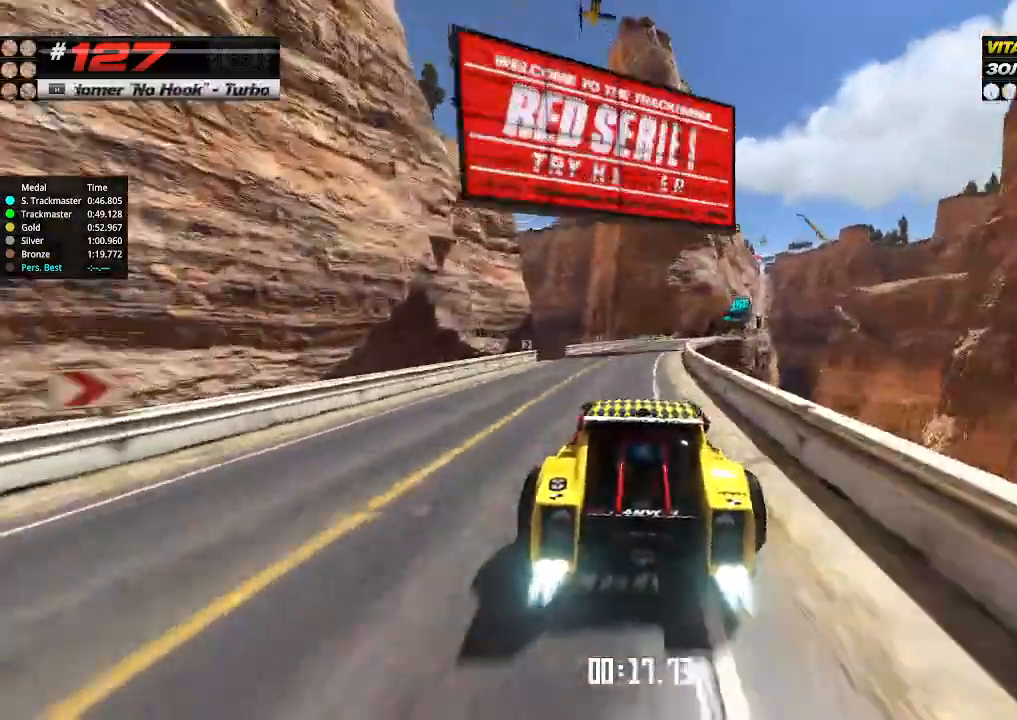
{"keys": ["right", "up"], "events": []}
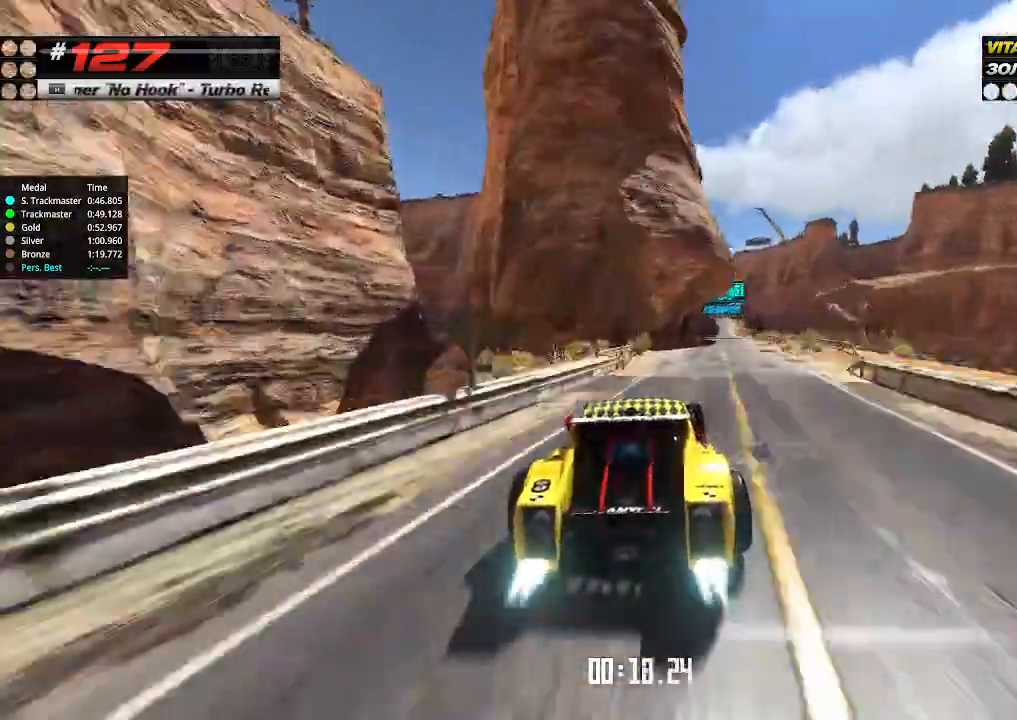
{"keys": ["up"], "events": [[334, "right", "up"], [367, "left", "down"], [500, "left", "up"]]}
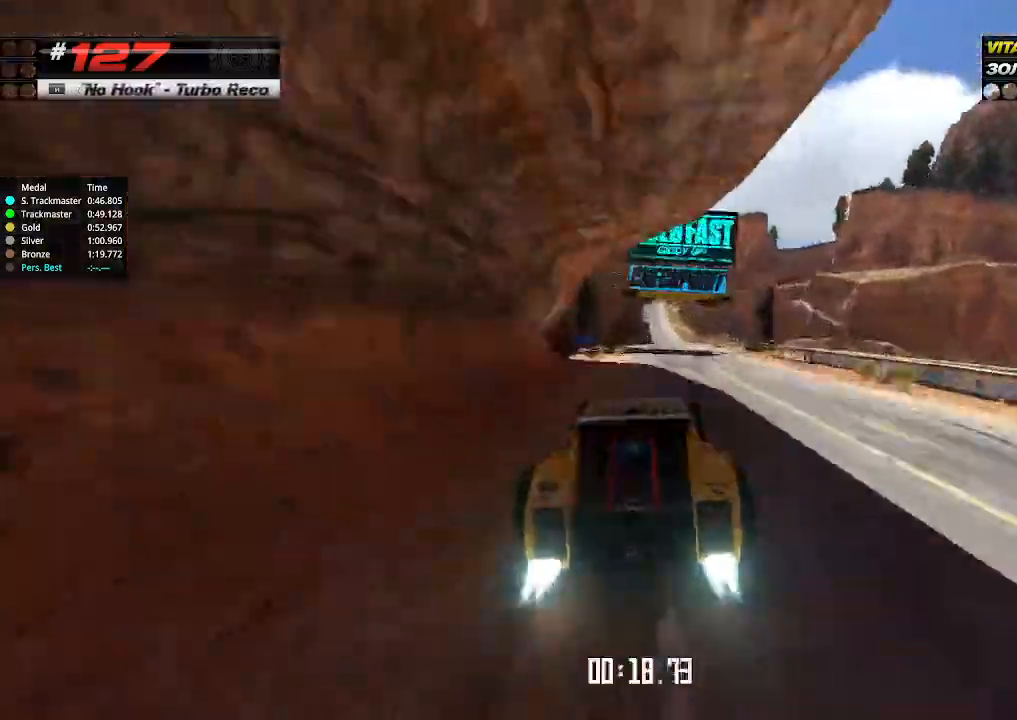
{"keys": ["up"], "events": [[167, "right", "down"], [267, "right", "up"], [367, "left", "down"], [467, "left", "up"]]}
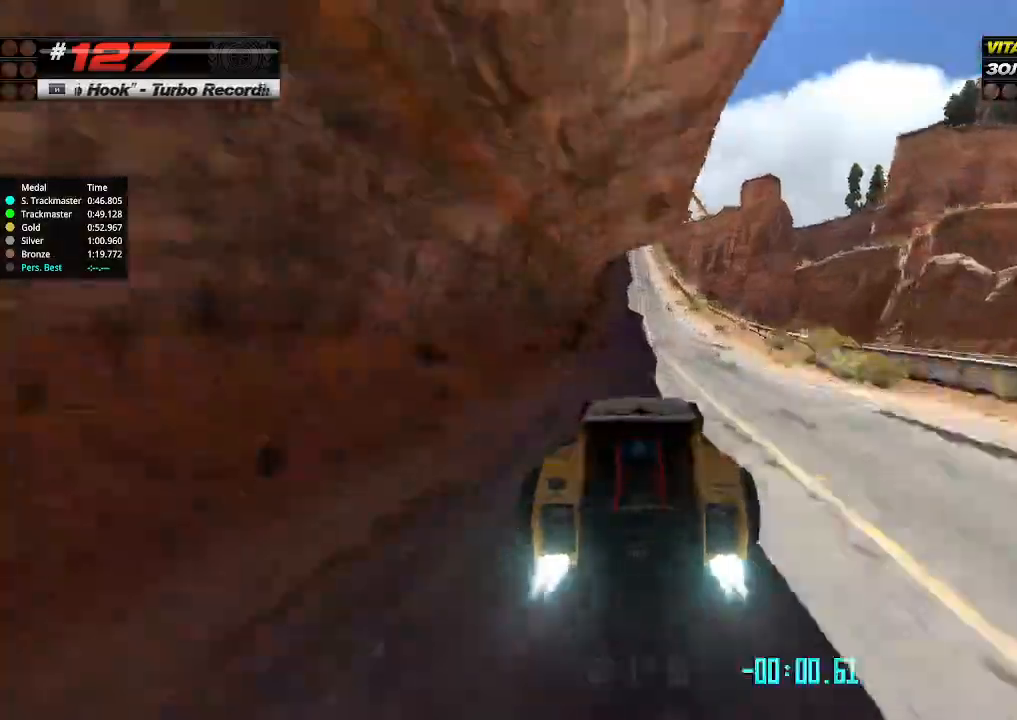
{"keys": ["left", "up"], "events": [[500, "left", "down"]]}
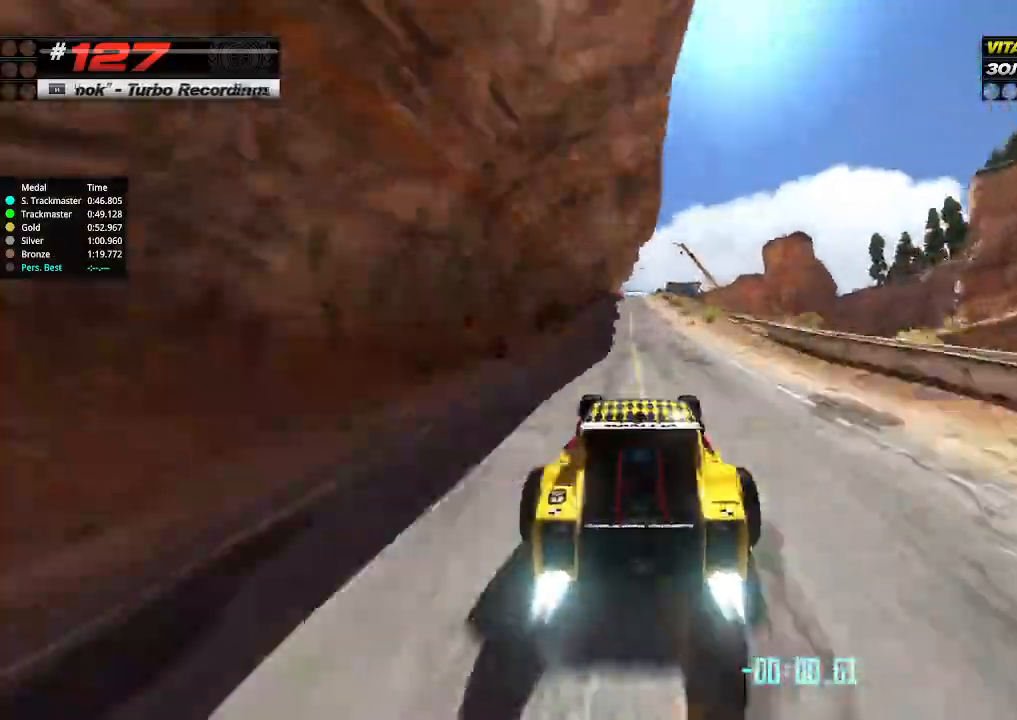
{"keys": ["up"], "events": [[34, "left", "up"]]}
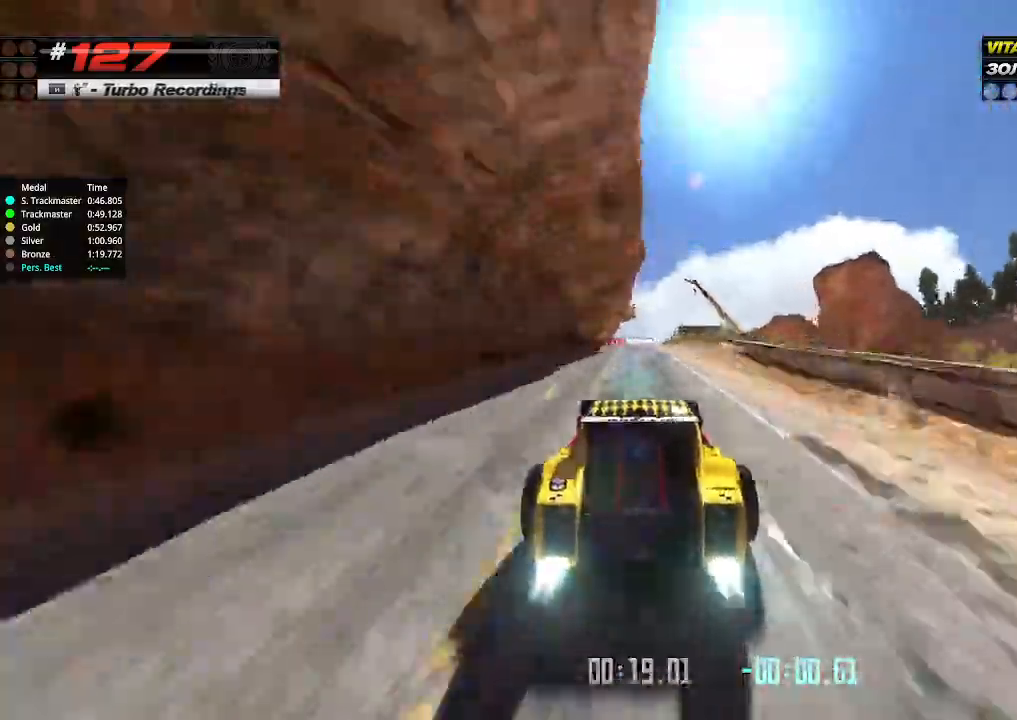
{"keys": ["up"], "events": [[200, "left", "down"], [234, "left", "up"]]}
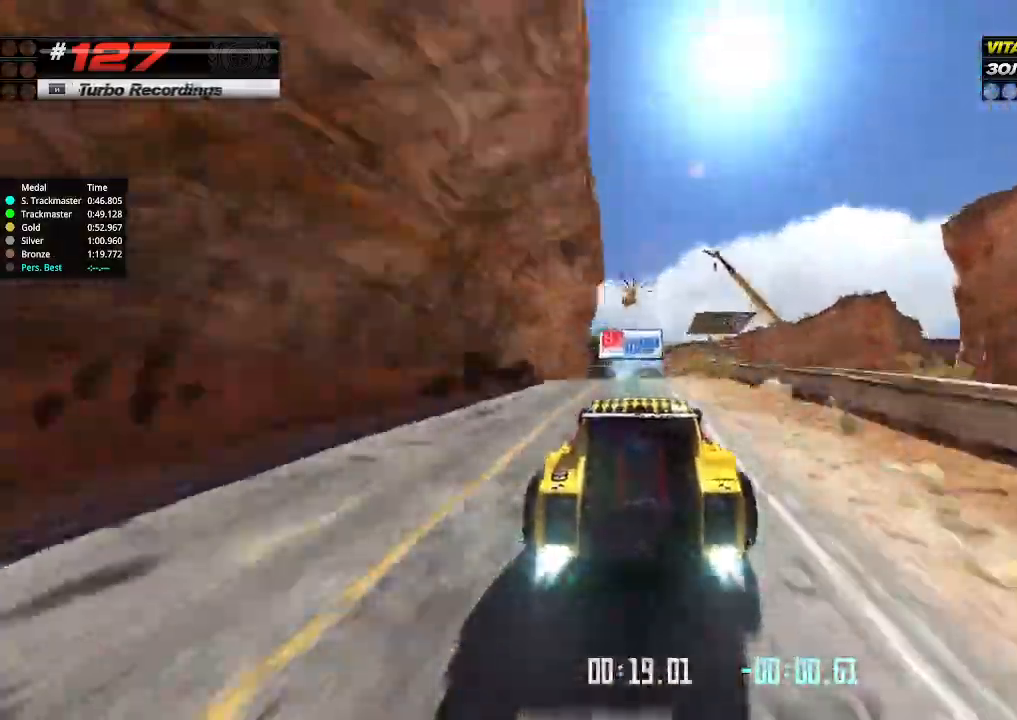
{"keys": ["up"], "events": [[367, "down", "down"], [434, "down", "up"]]}
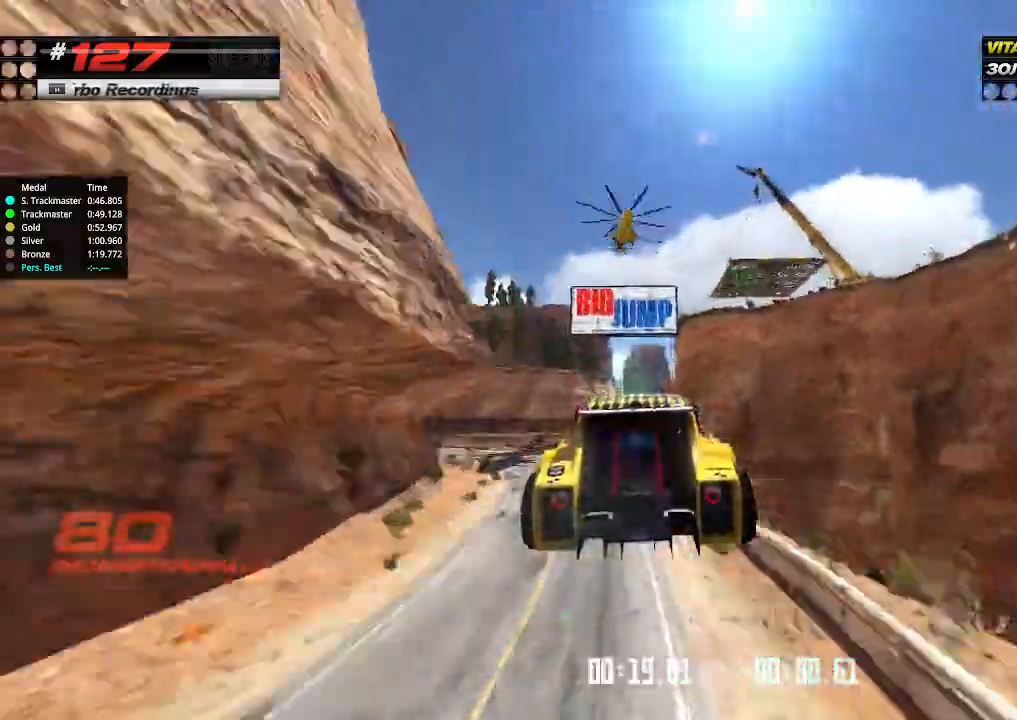
{"keys": ["up"], "events": []}
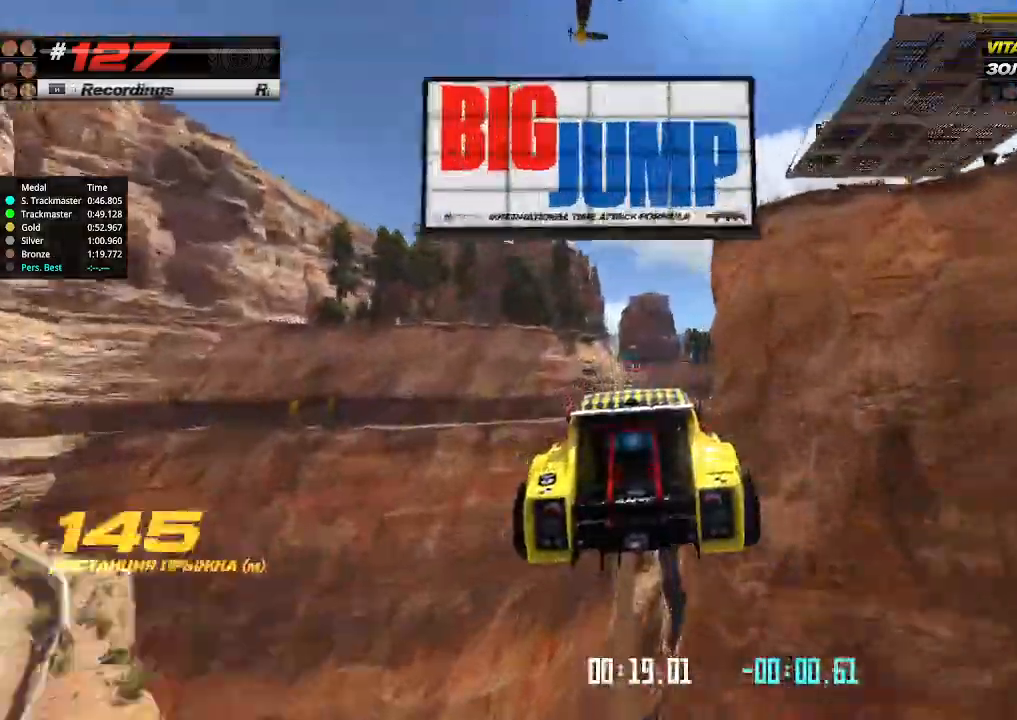
{"keys": ["up"], "events": []}
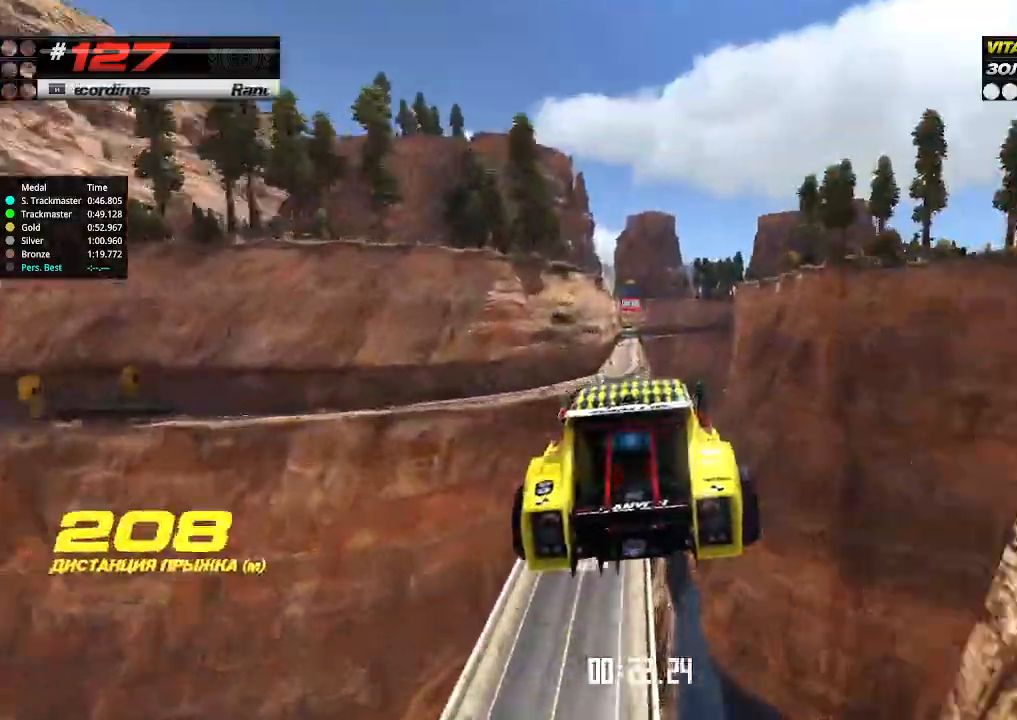
{"keys": ["up"], "events": []}
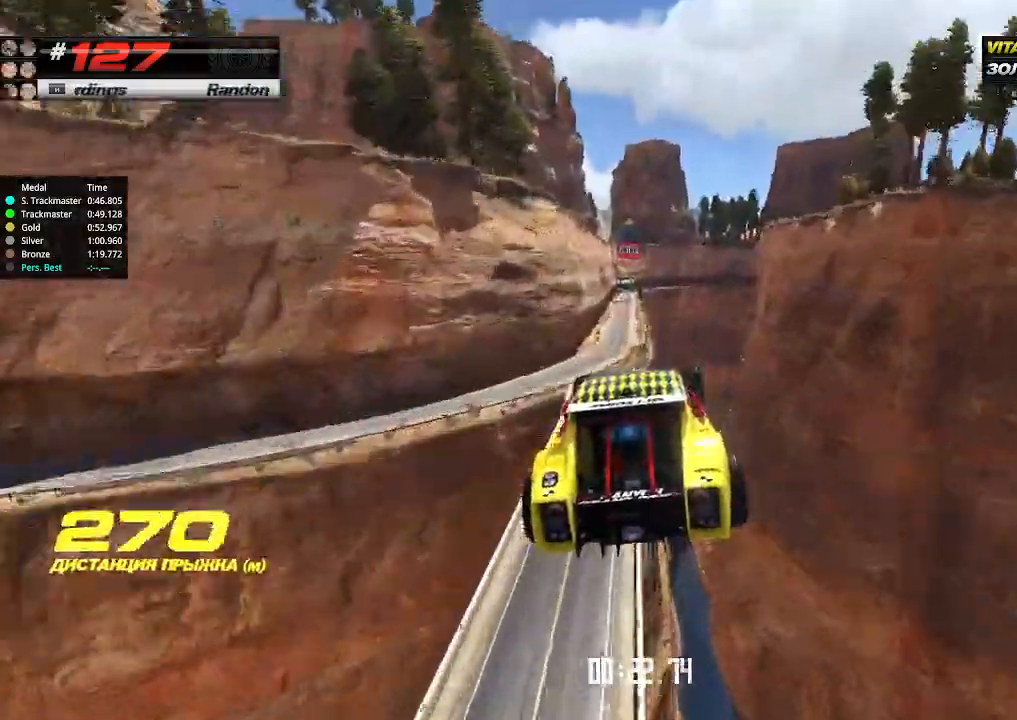
{"keys": ["left", "up"], "events": [[367, "left", "down"]]}
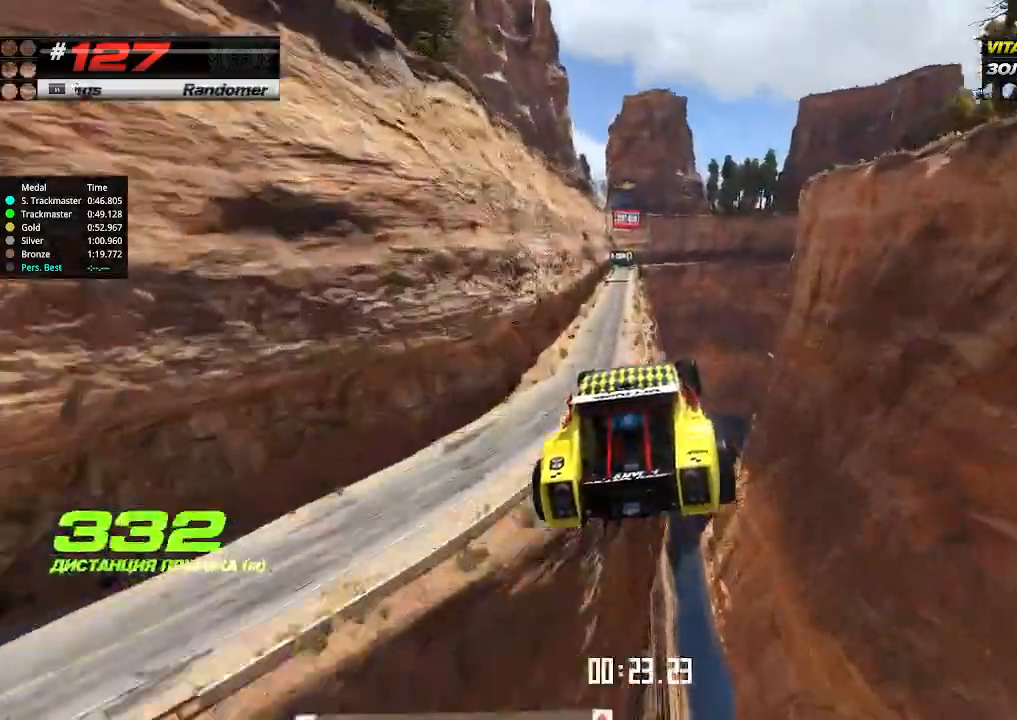
{"keys": ["left", "up"], "events": [[34, "left", "up"], [167, "left", "down"], [300, "left", "up"], [400, "left", "down"]]}
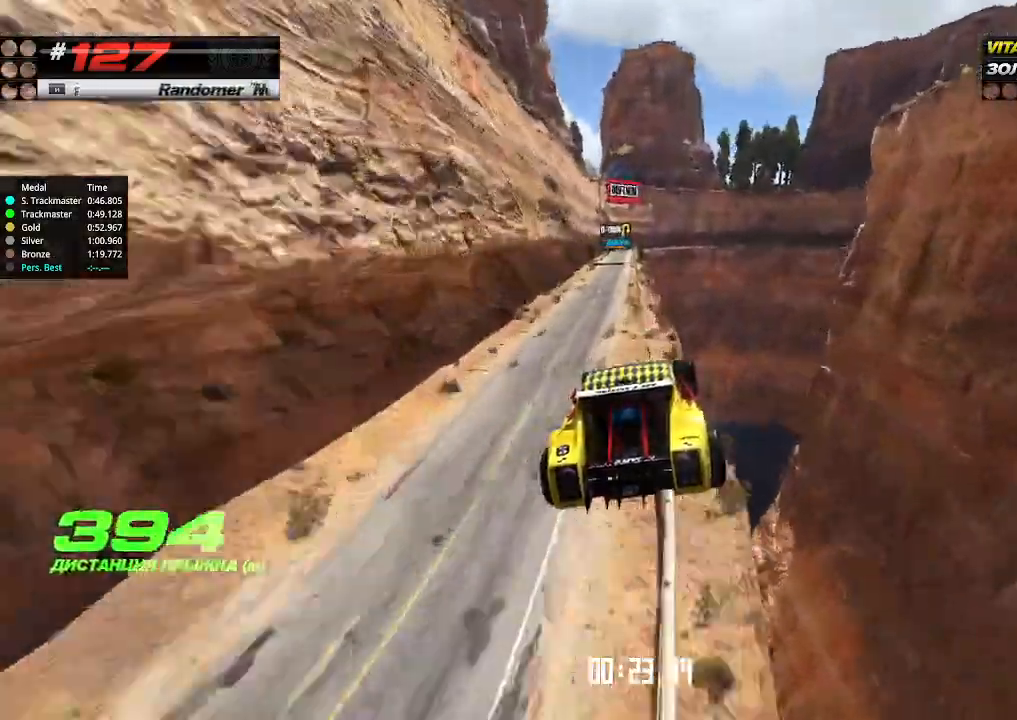
{"keys": ["up"], "events": [[100, "left", "up"], [167, "left", "down"], [400, "left", "up"]]}
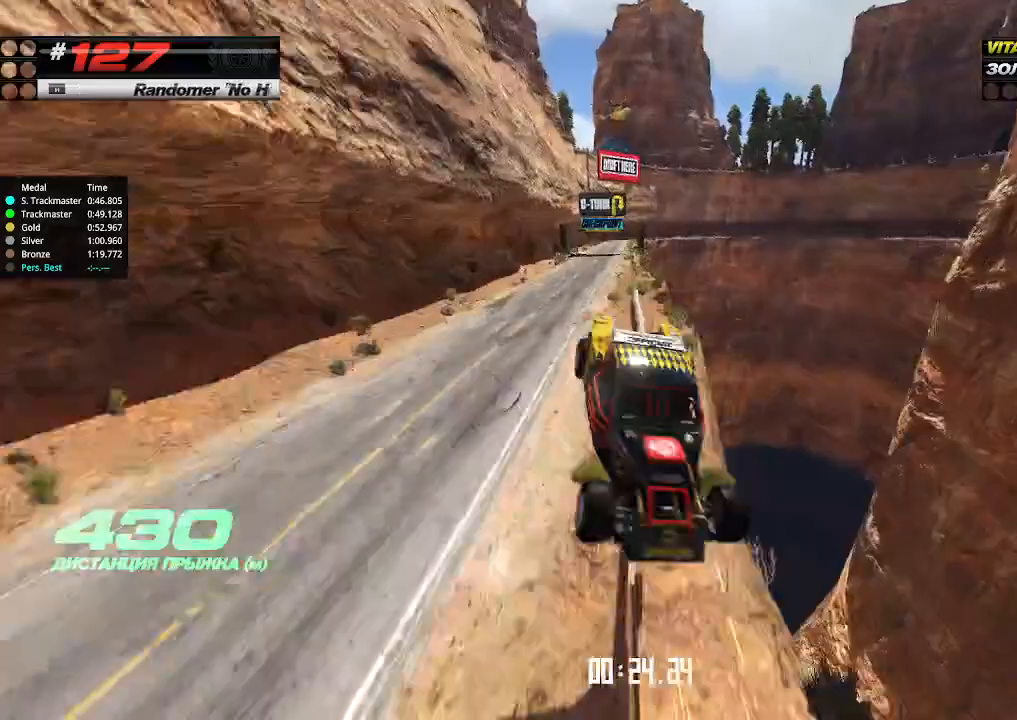
{"keys": ["up"], "events": []}
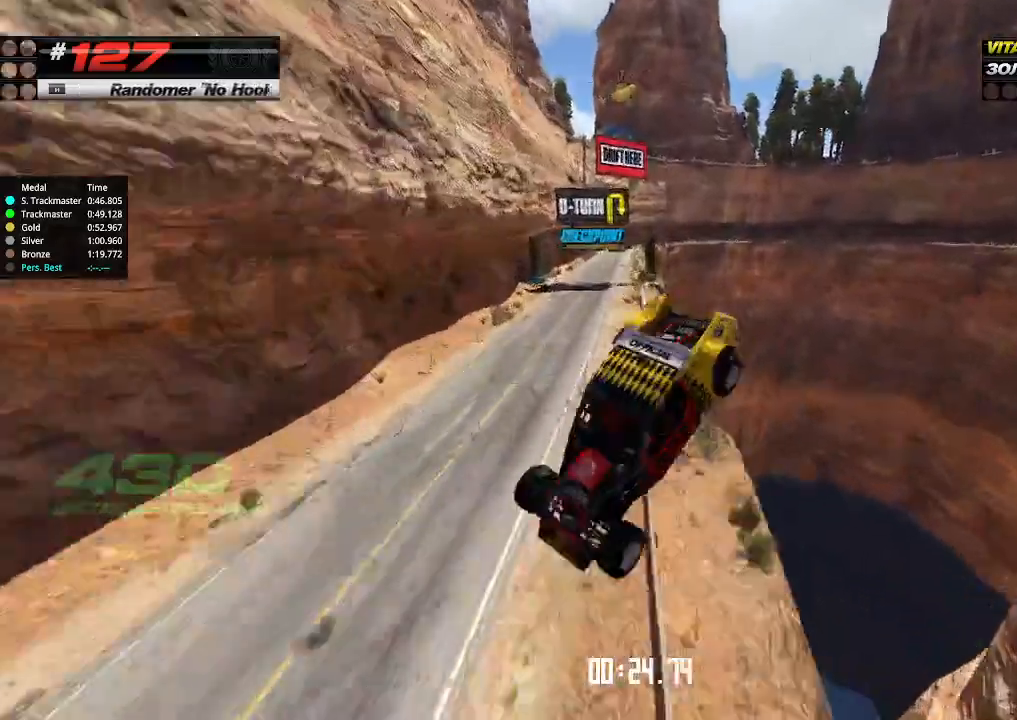
{"keys": ["up"], "events": []}
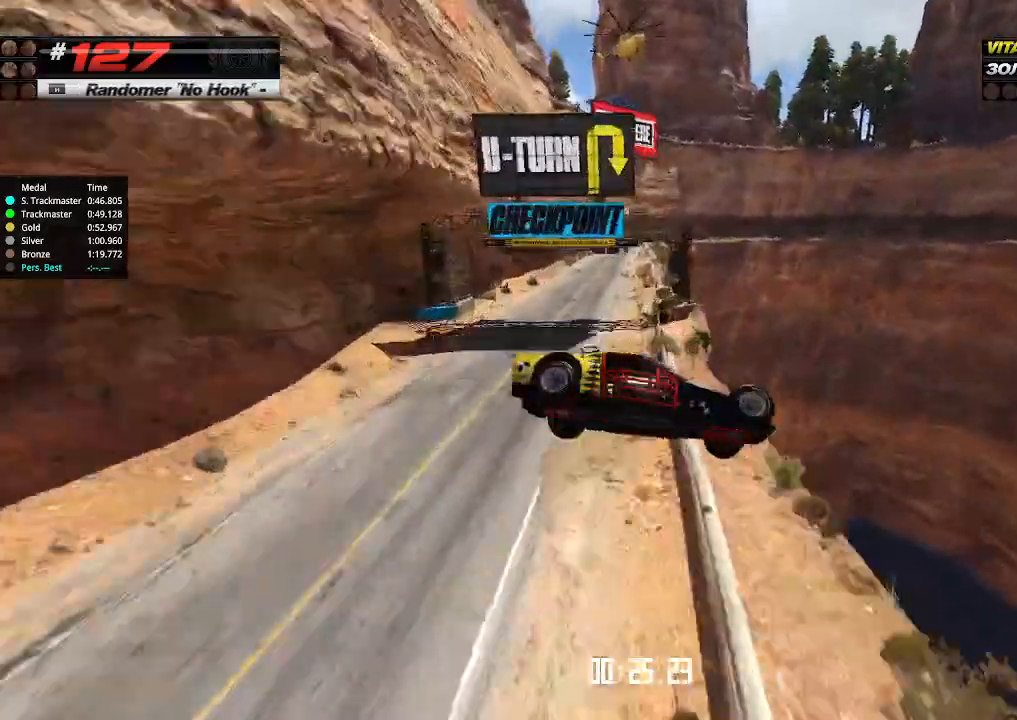
{"keys": ["up"], "events": [[367, "left", "down"], [500, "left", "up"]]}
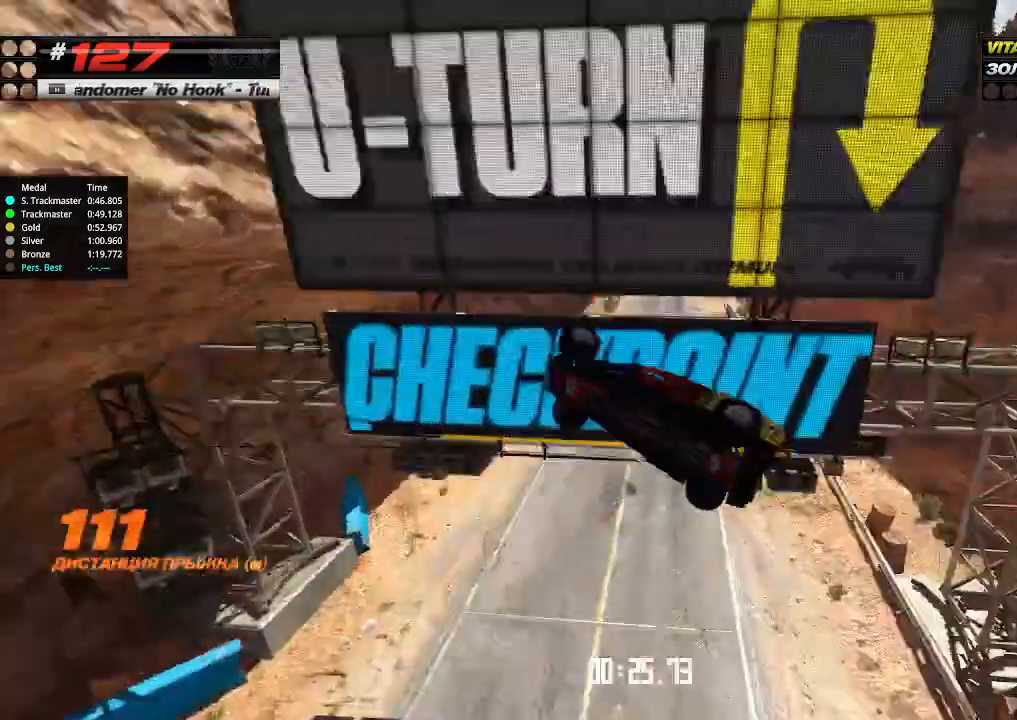
{"keys": [], "events": [[500, "up", "up"]]}
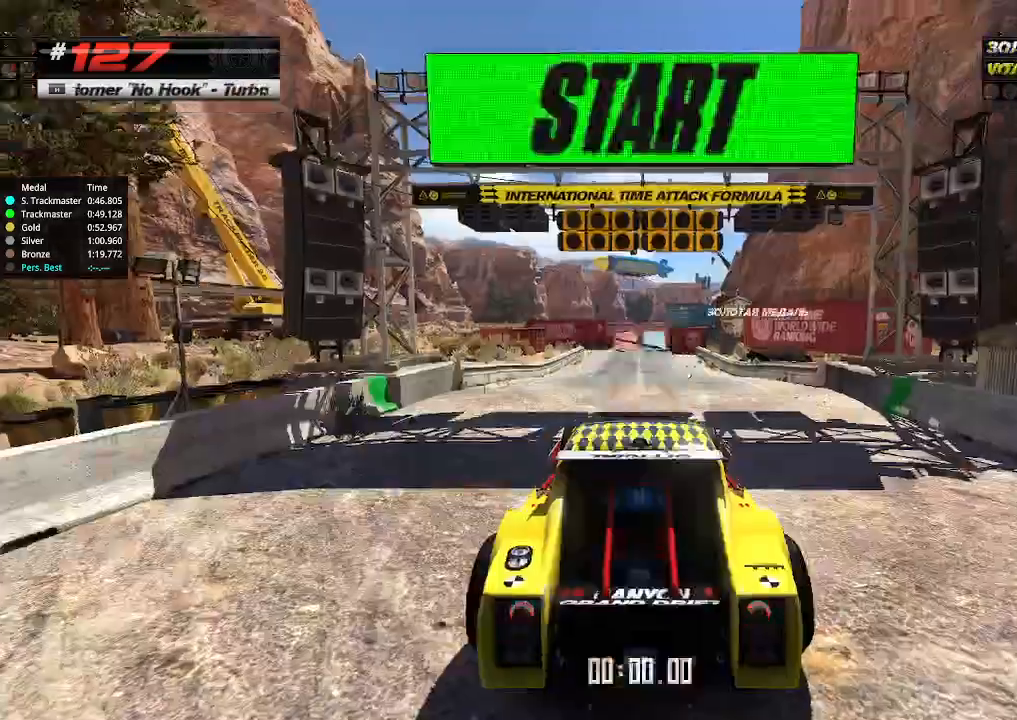
{"keys": ["up"], "events": [[67, "up", "down"]]}
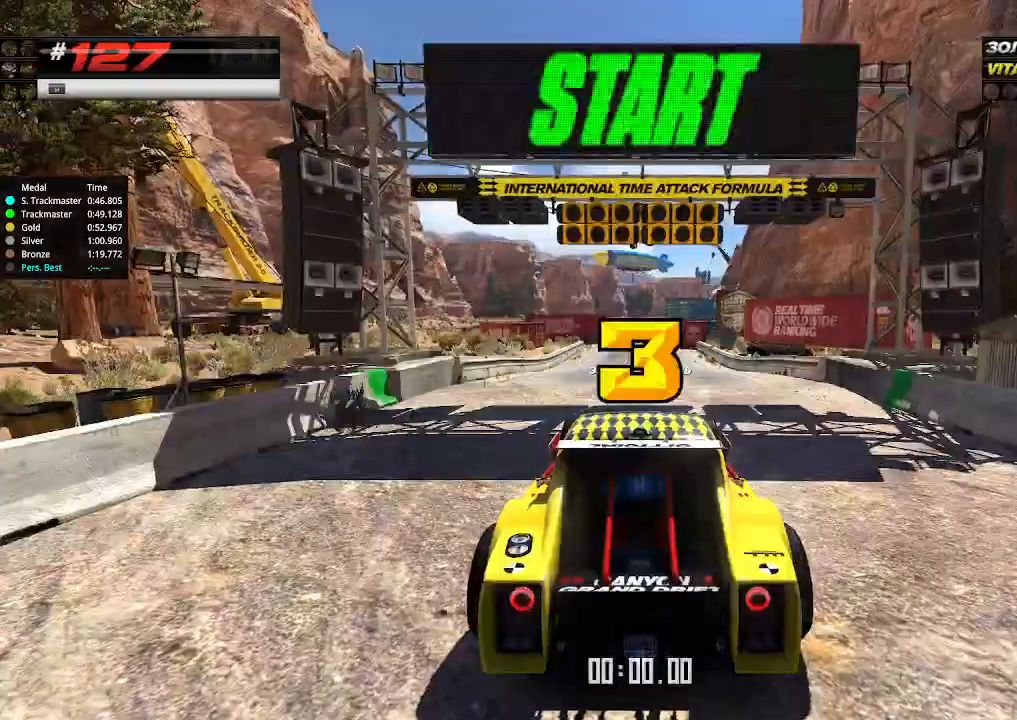
{"keys": ["up"], "events": []}
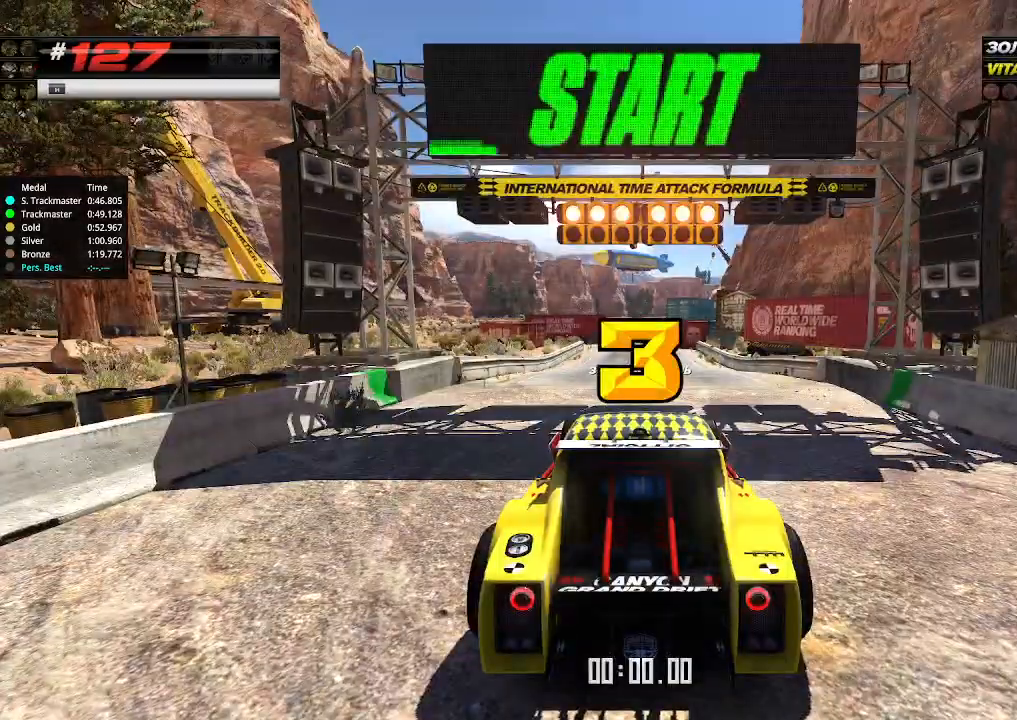
{"keys": ["up"], "events": []}
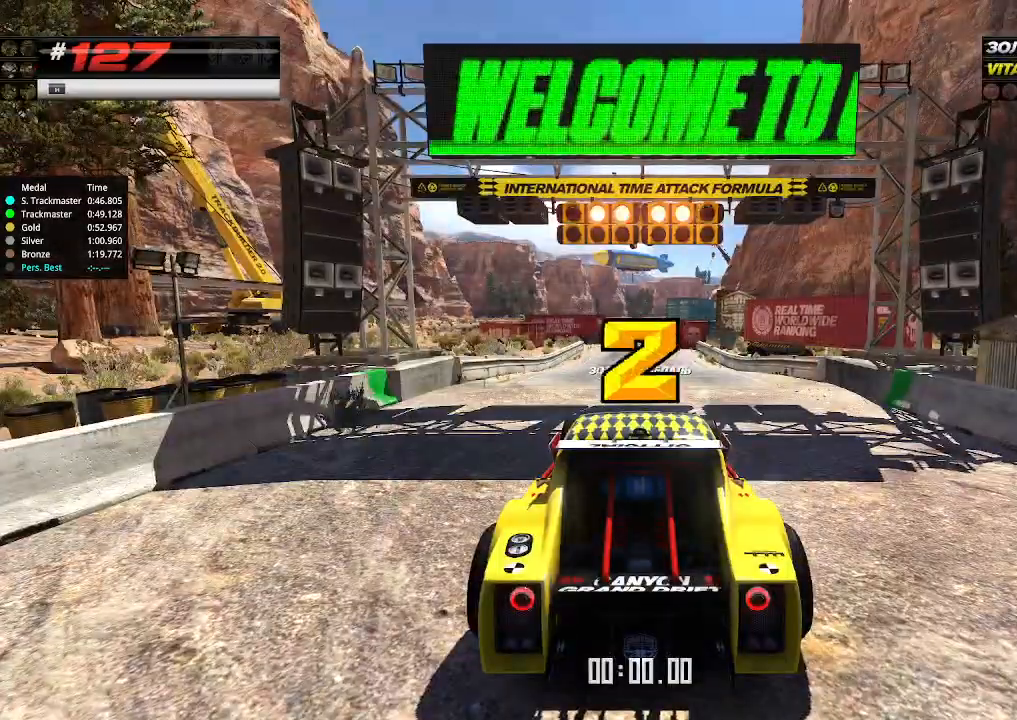
{"keys": ["up"], "events": []}
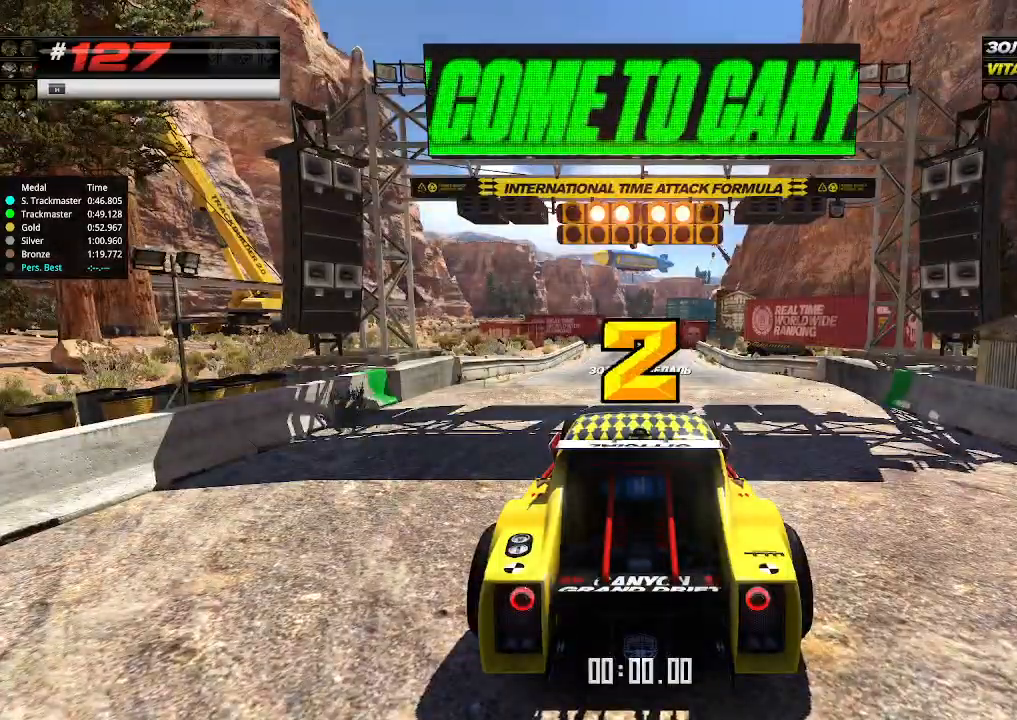
{"keys": ["up"], "events": []}
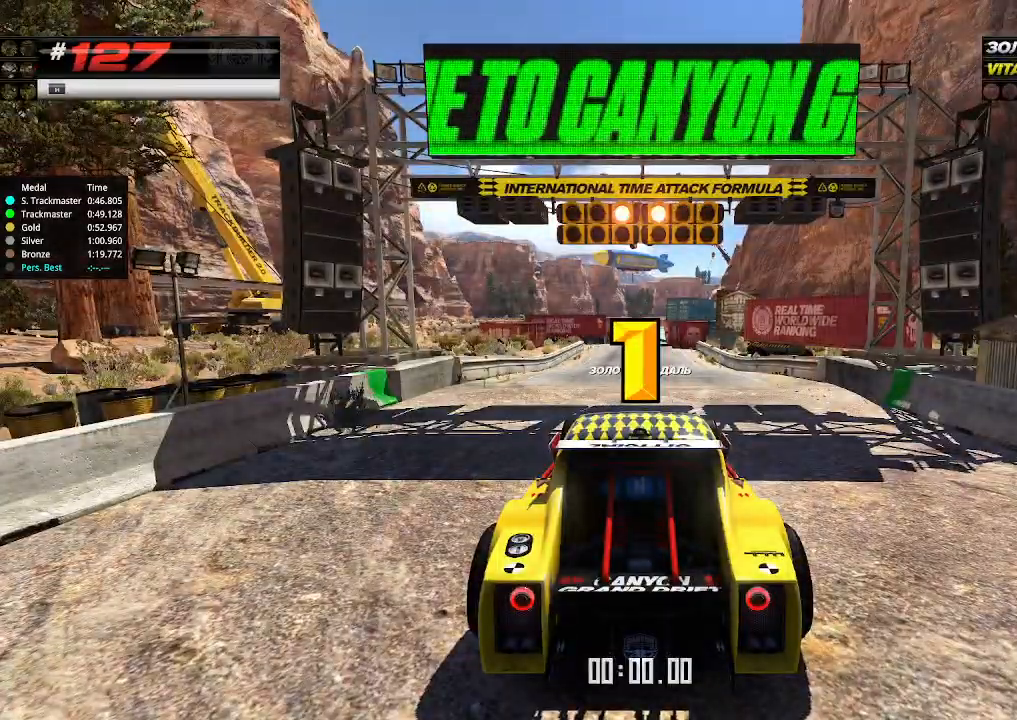
{"keys": ["up"], "events": []}
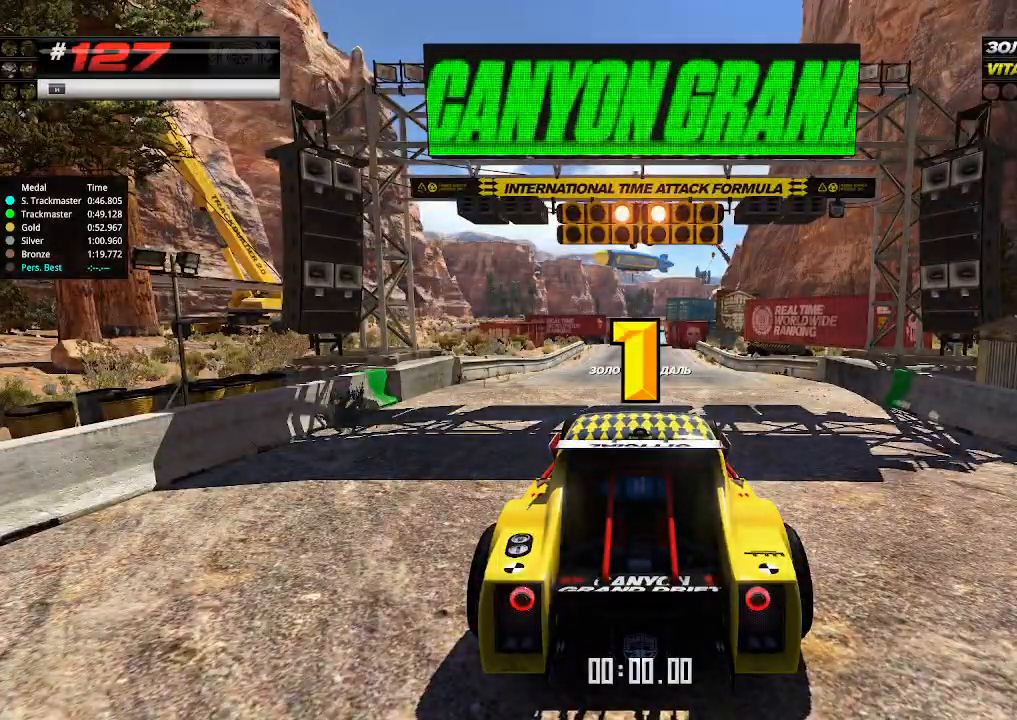
{"keys": ["up"], "events": [[67, "up", "up"], [100, "up", "down"]]}